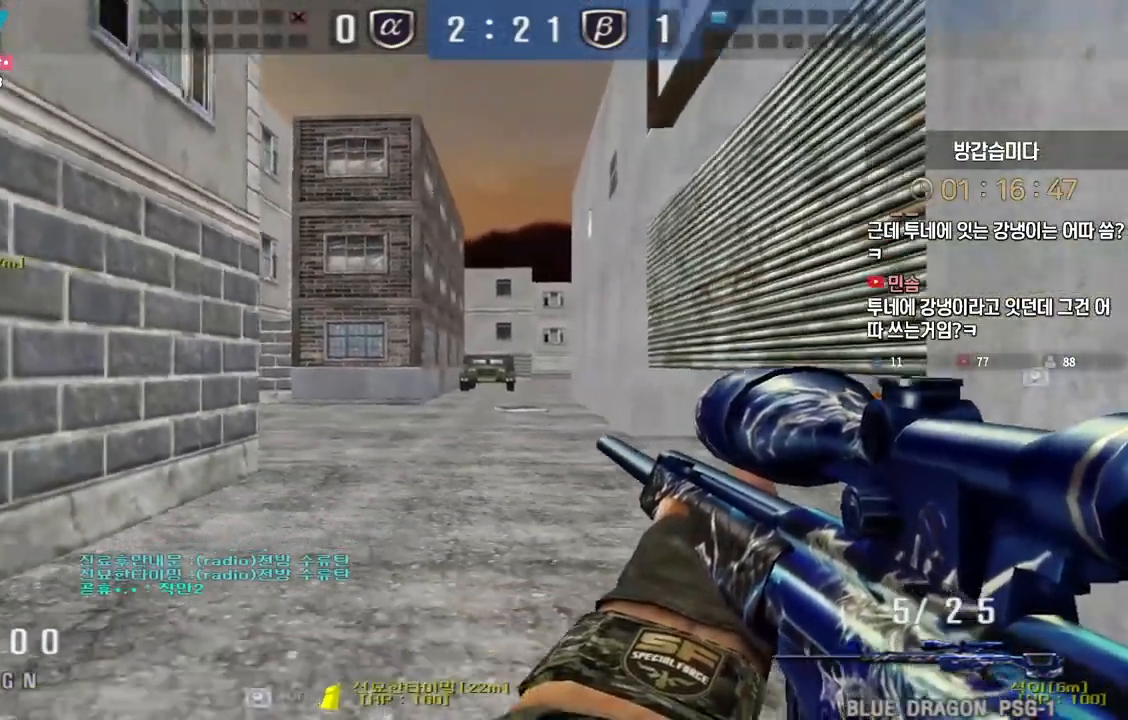
Gameplay with keyboard; each line is a JSON object with the keys held at the frame after it. "events" lists presses ("down") and releases ("up") of "a", "ctrl", "d", "e", "f", "q", "r", "s", "shift", "space", "tab" and "w" between this image and that frame as [ms after this image, input, new state], when the widget could be followed in between. No other keys are recorded. Mouse input is not recorded.
{"keys": ["d", "s"], "events": [[67, "shift", "up"], [83, "a", "down"], [83, "s", "down"], [200, "shift", "down"], [217, "s", "up"], [233, "a", "up"], [333, "d", "down"], [350, "shift", "up"], [383, "s", "down"]]}
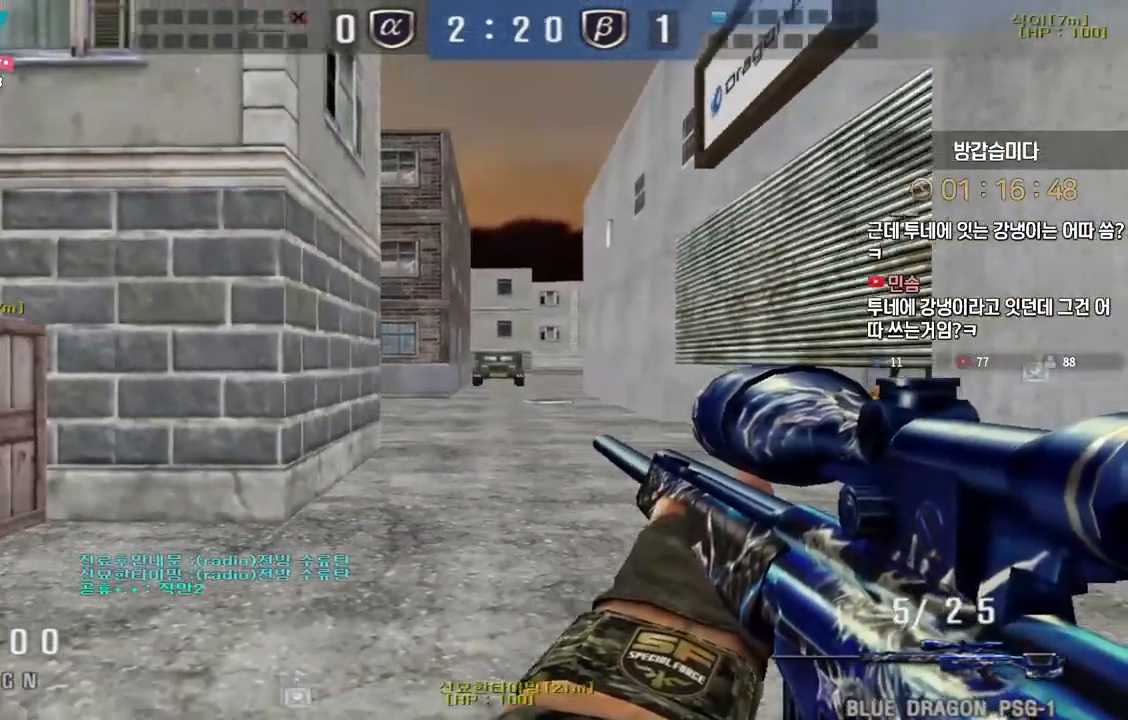
{"keys": ["shift"], "events": [[117, "shift", "down"], [133, "d", "up"], [133, "s", "up"]]}
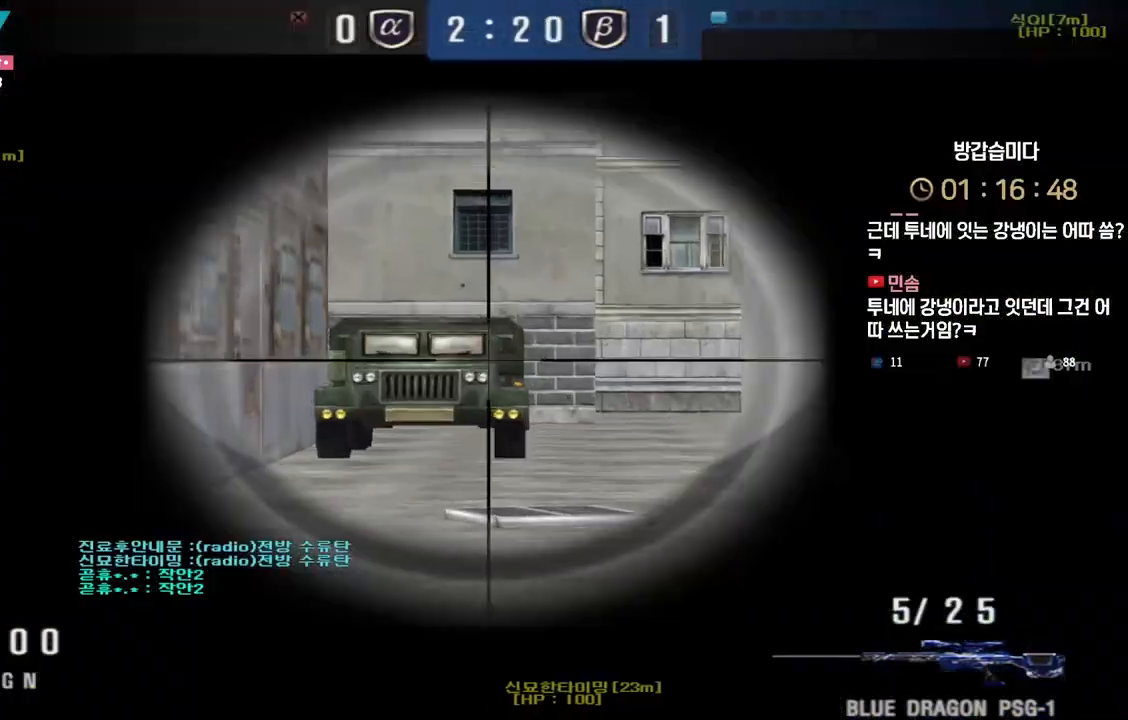
{"keys": ["a", "w"], "events": [[100, "a", "down"], [100, "w", "down"], [150, "shift", "up"]]}
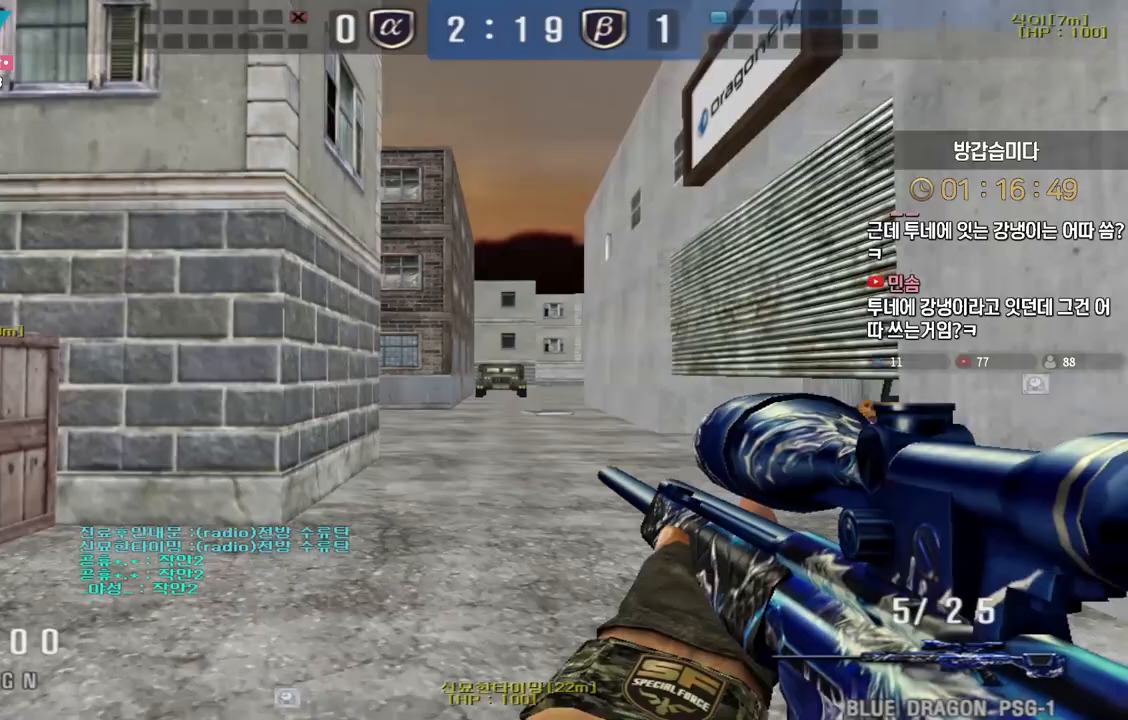
{"keys": ["d", "w"], "events": [[33, "shift", "down"], [67, "a", "up"], [67, "w", "up"], [117, "shift", "up"], [133, "w", "down"], [183, "a", "down"], [283, "shift", "down"], [300, "a", "up"], [317, "w", "up"], [367, "shift", "up"], [383, "w", "down"], [400, "d", "down"]]}
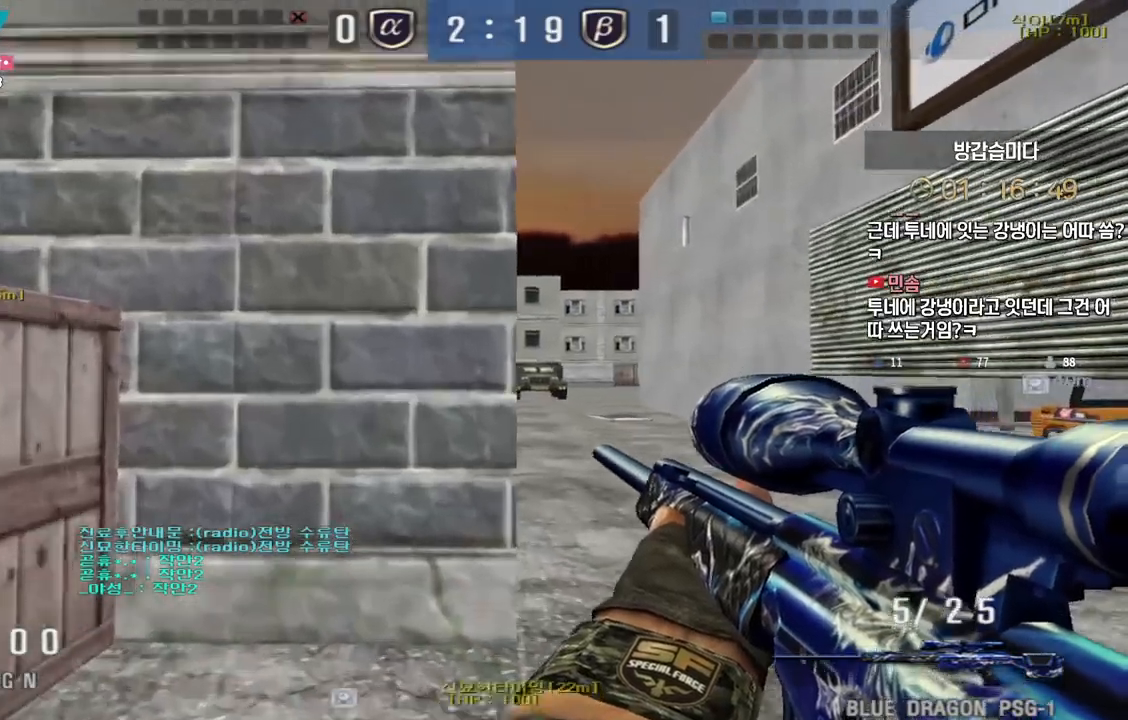
{"keys": ["shift"], "events": [[67, "d", "up"], [67, "shift", "down"], [83, "w", "up"], [150, "shift", "up"], [183, "d", "down"], [183, "w", "down"], [283, "shift", "down"], [317, "d", "up"], [317, "w", "up"]]}
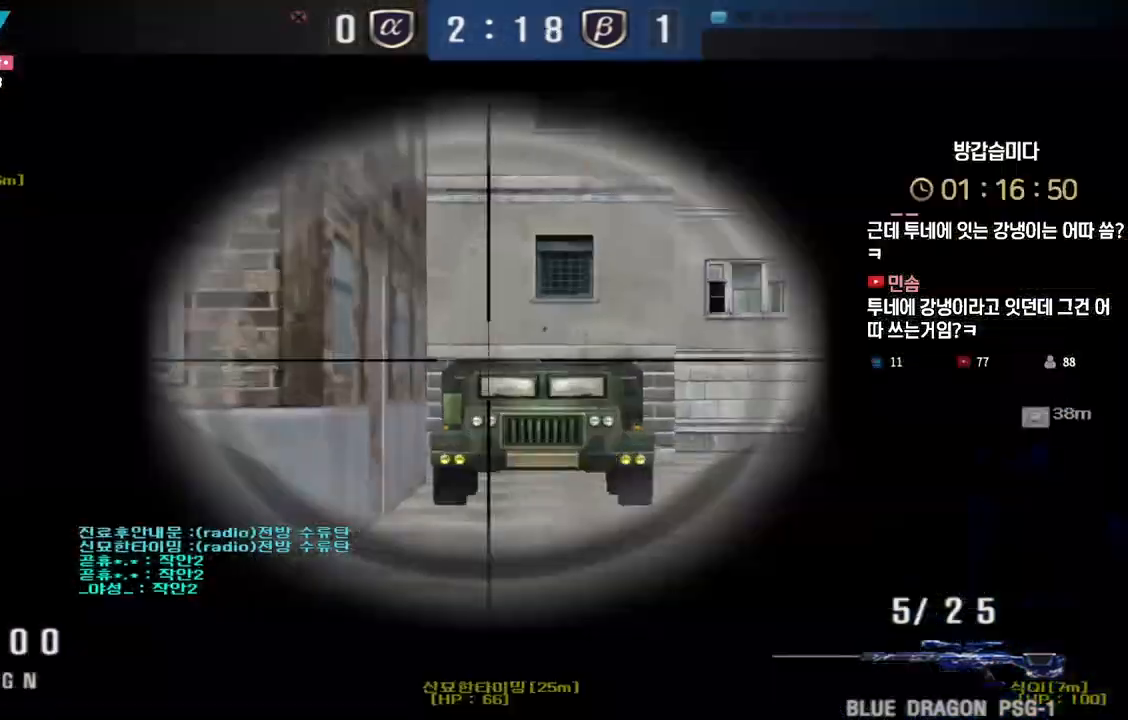
{"keys": ["a", "s"], "events": [[17, "space", "down"], [67, "s", "down"], [83, "d", "down"], [83, "space", "up"], [117, "shift", "up"], [400, "d", "up"], [450, "a", "down"]]}
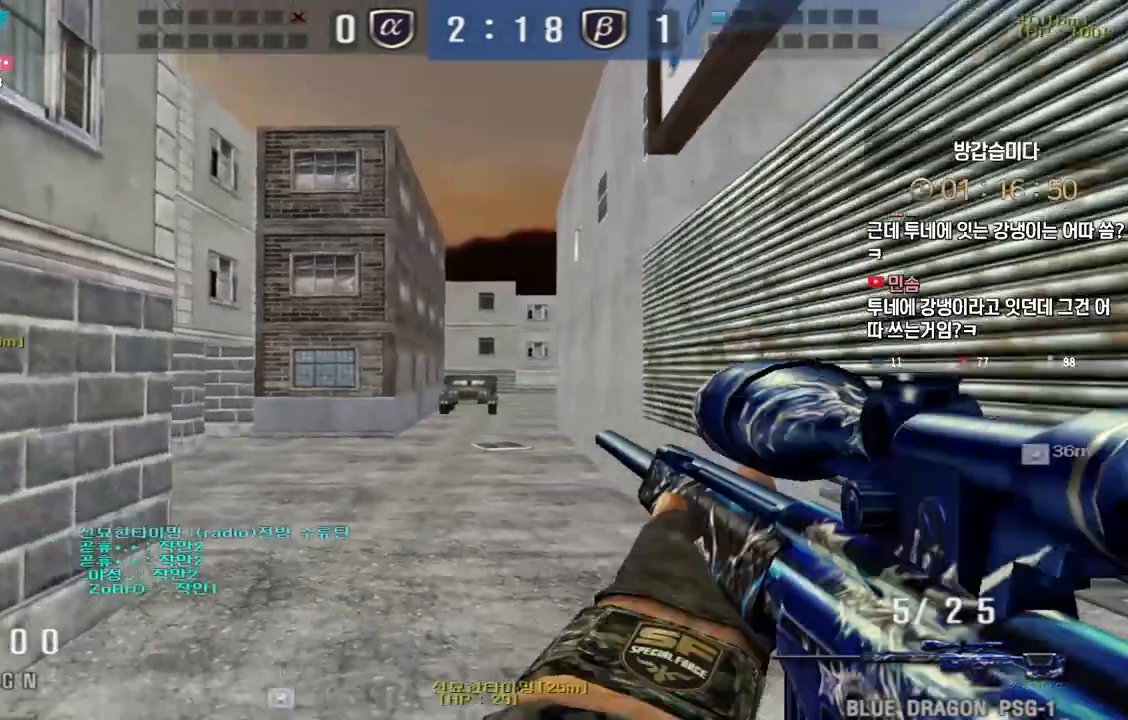
{"keys": ["a", "w"], "events": [[200, "shift", "down"], [217, "s", "up"], [233, "a", "up"], [250, "space", "down"], [300, "space", "up"], [317, "a", "down"], [317, "shift", "up"], [333, "w", "down"]]}
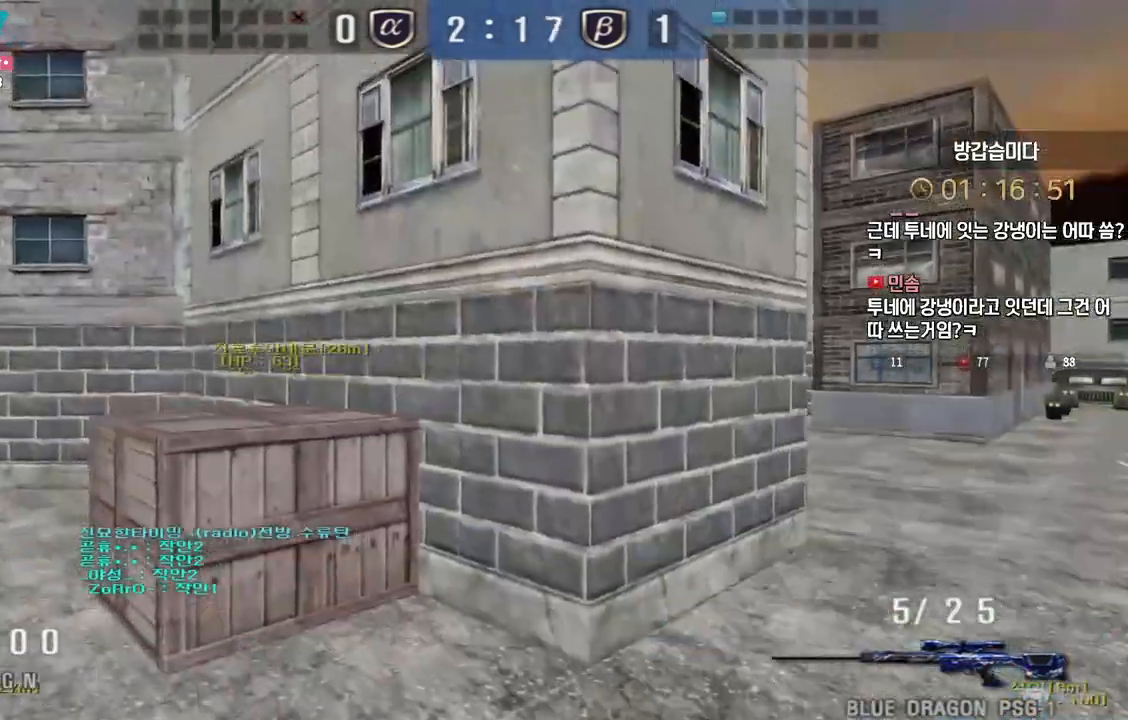
{"keys": ["d", "tab", "w"], "events": [[67, "a", "up"], [133, "d", "down"], [167, "tab", "down"]]}
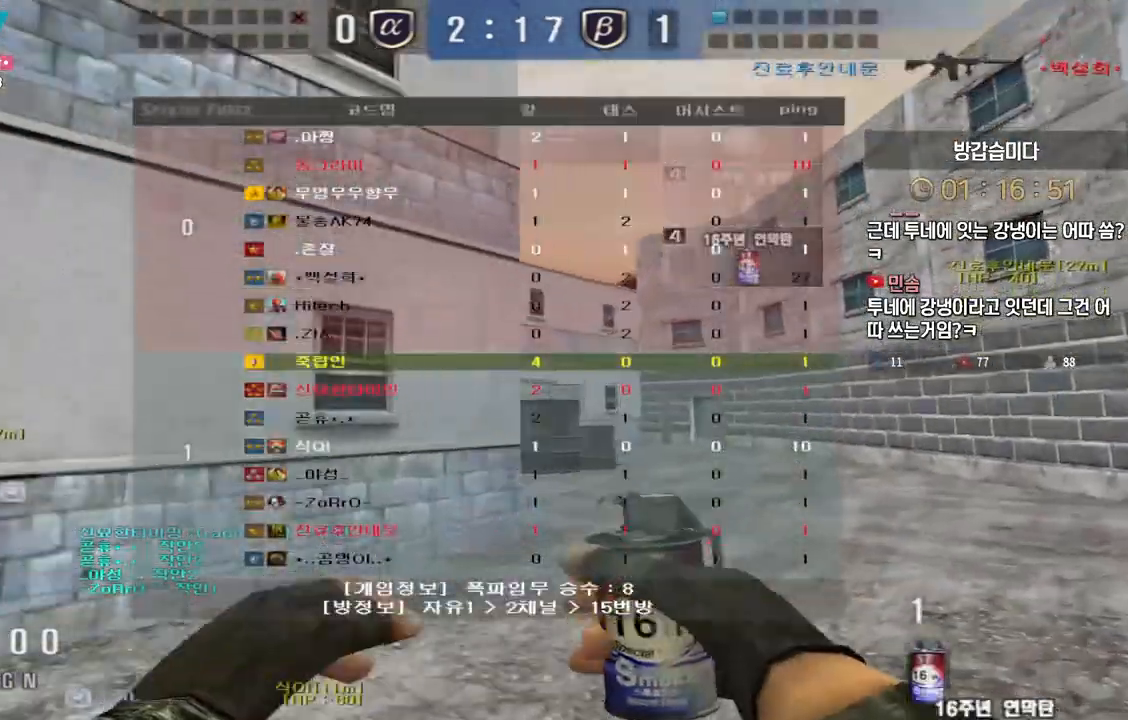
{"keys": ["d", "w"], "events": [[317, "d", "up"], [333, "ctrl", "down"], [350, "tab", "up"], [350, "w", "up"], [417, "ctrl", "up"], [417, "d", "down"], [417, "w", "down"]]}
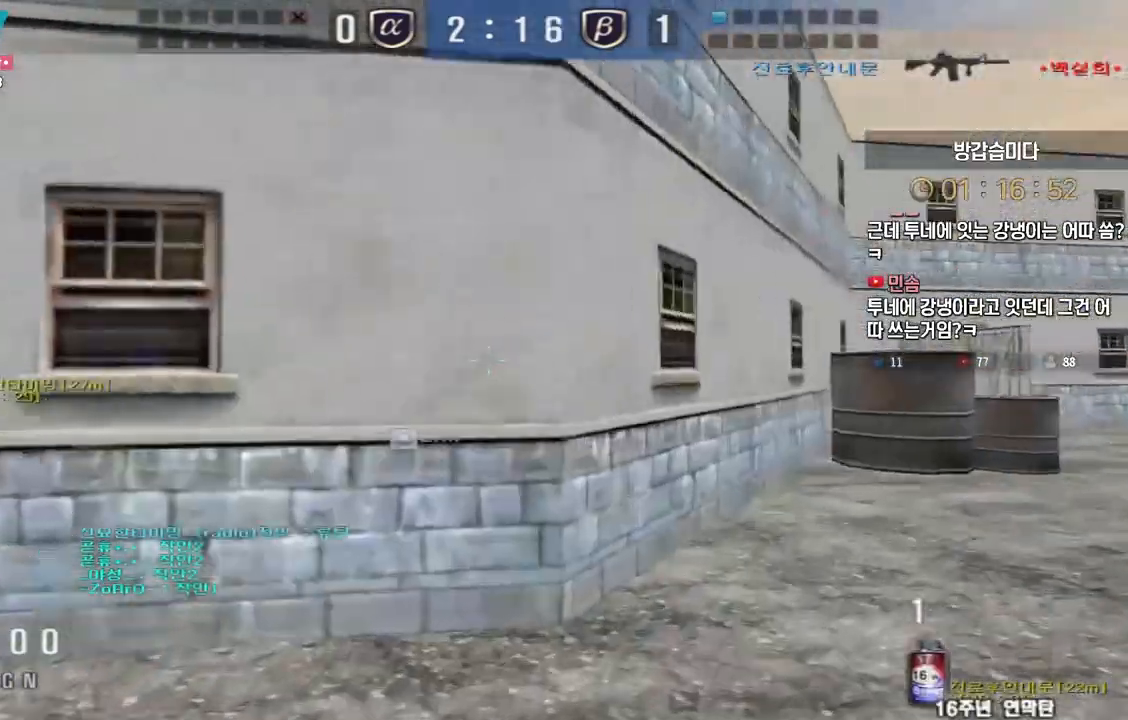
{"keys": ["d", "w"], "events": [[167, "ctrl", "down"], [183, "d", "up"], [183, "w", "up"], [267, "ctrl", "up"], [283, "d", "down"], [283, "w", "down"]]}
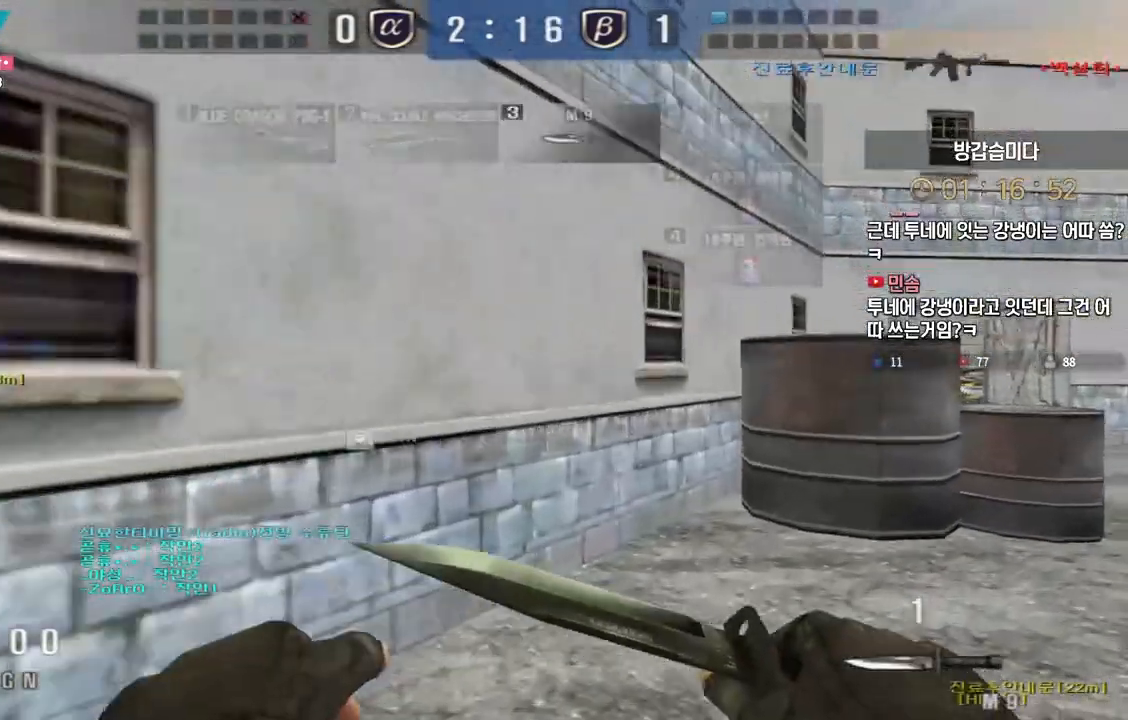
{"keys": ["d", "w"], "events": [[17, "ctrl", "down"], [33, "d", "up"], [33, "w", "up"], [100, "ctrl", "up"], [133, "d", "down"], [133, "w", "down"], [367, "ctrl", "down"], [383, "d", "up"], [400, "w", "up"], [467, "ctrl", "up"], [483, "d", "down"], [483, "w", "down"]]}
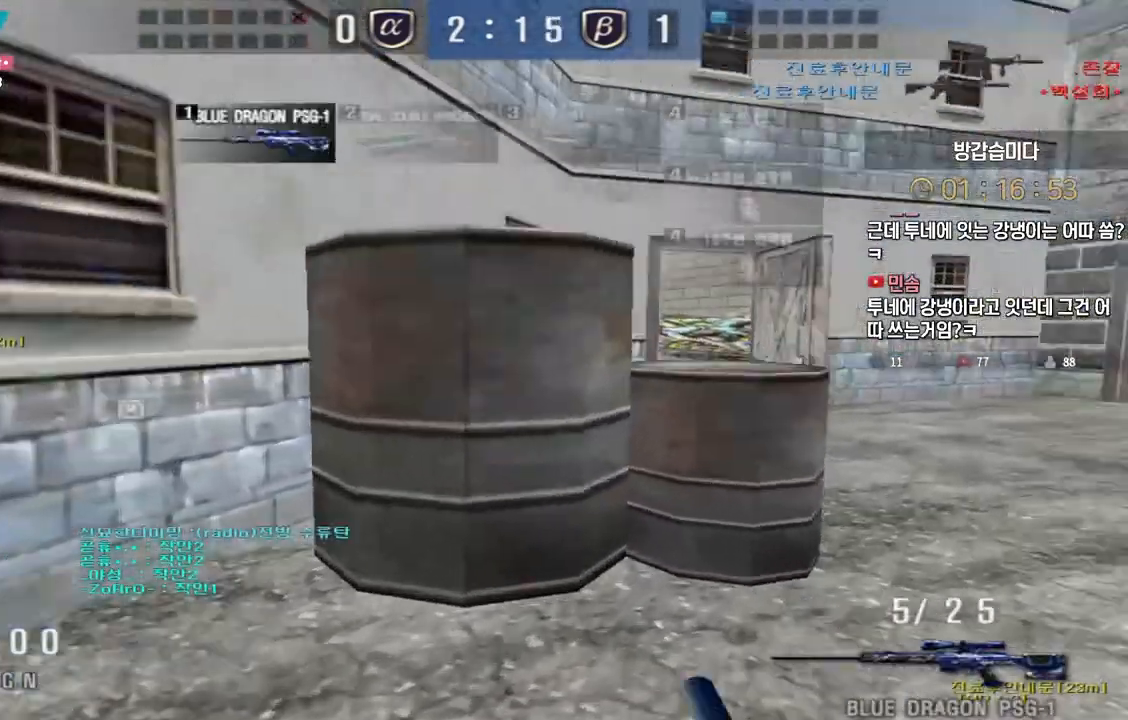
{"keys": ["d", "w"], "events": [[100, "ctrl", "down"], [100, "d", "up"], [133, "w", "up"], [183, "w", "down"], [200, "ctrl", "up"], [217, "d", "down"], [350, "ctrl", "down"], [350, "d", "up"], [383, "w", "up"], [450, "ctrl", "up"], [450, "d", "down"], [450, "w", "down"]]}
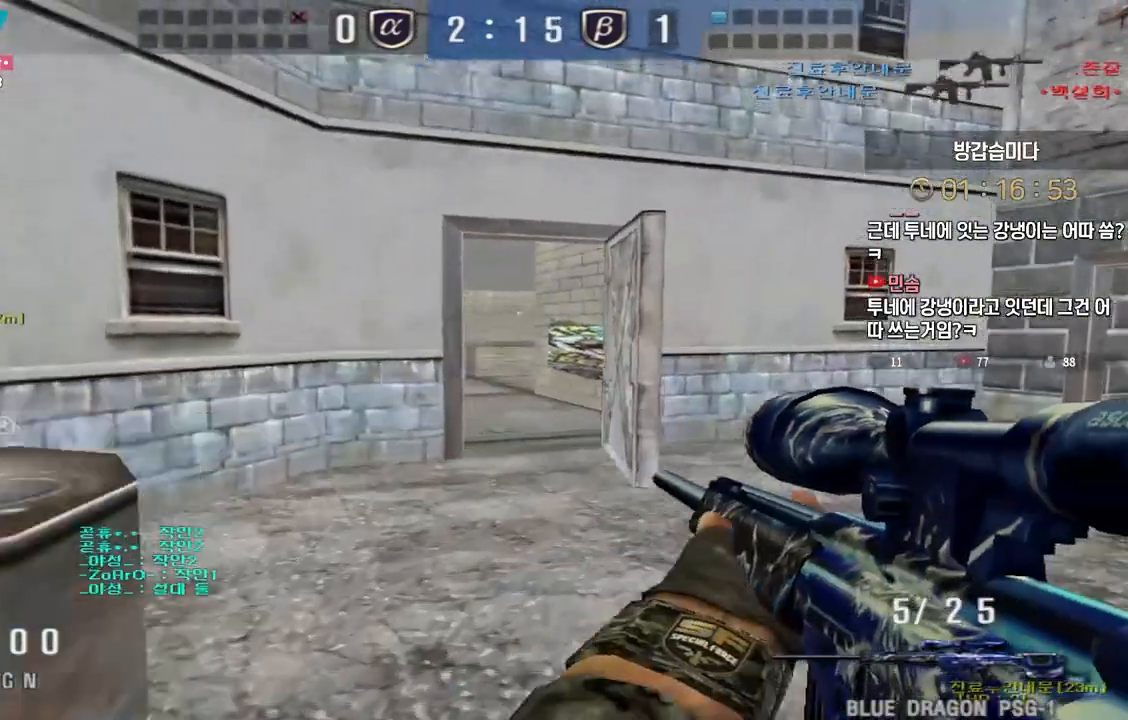
{"keys": ["shift"], "events": [[117, "ctrl", "down"], [133, "d", "up"], [150, "w", "up"], [217, "ctrl", "up"], [233, "a", "down"], [233, "w", "down"], [417, "shift", "down"], [450, "a", "up"], [450, "w", "up"]]}
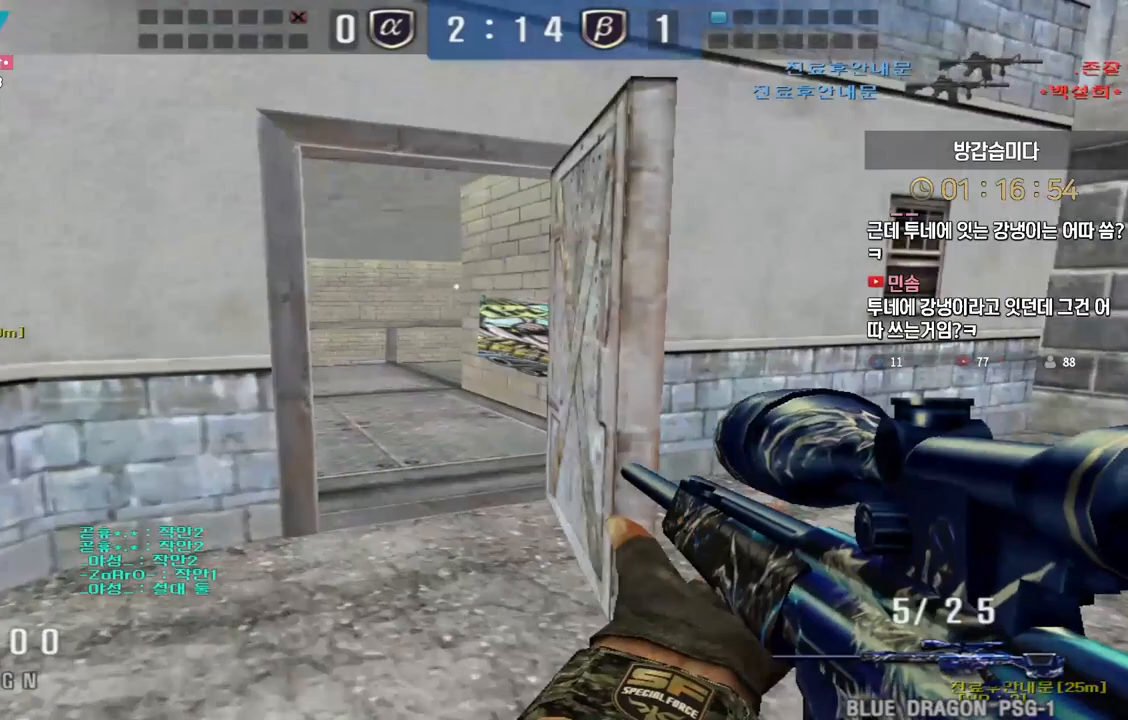
{"keys": ["d", "shift", "w"], "events": [[50, "a", "down"], [50, "w", "down"], [200, "a", "up"], [267, "d", "down"], [417, "d", "up"], [450, "d", "down"]]}
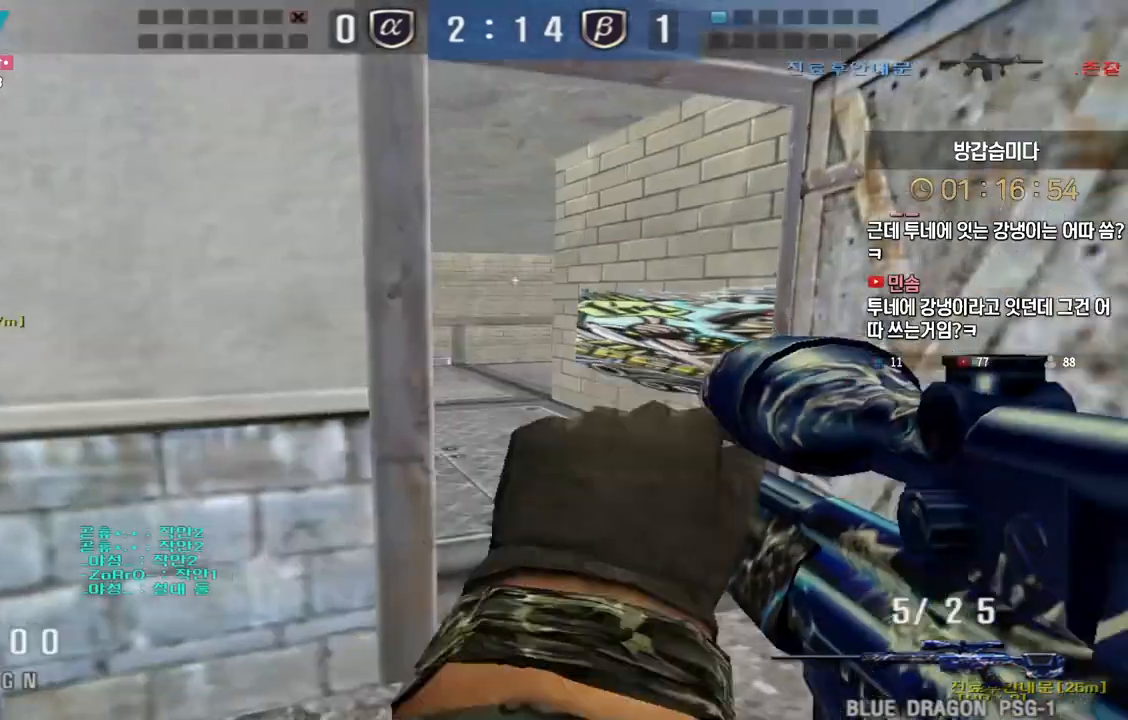
{"keys": ["d", "shift", "w"], "events": [[167, "shift", "up"], [283, "shift", "down"], [300, "d", "up"], [317, "w", "up"], [450, "w", "down"], [467, "d", "down"]]}
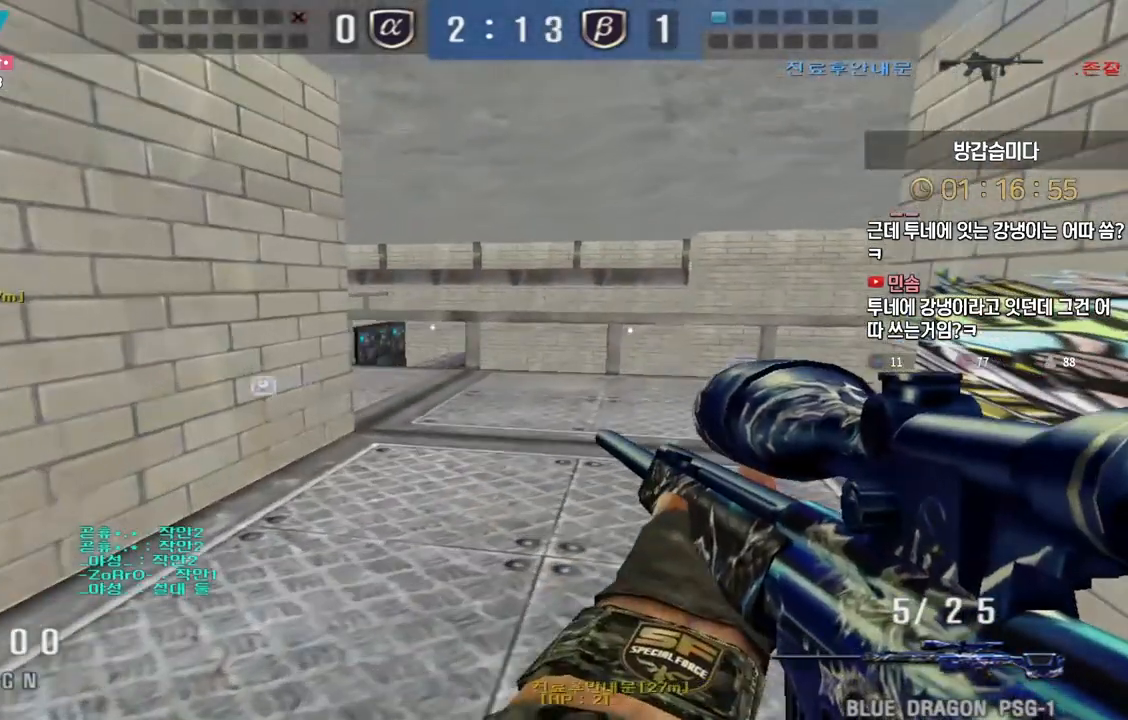
{"keys": ["d", "w"], "events": [[483, "shift", "up"]]}
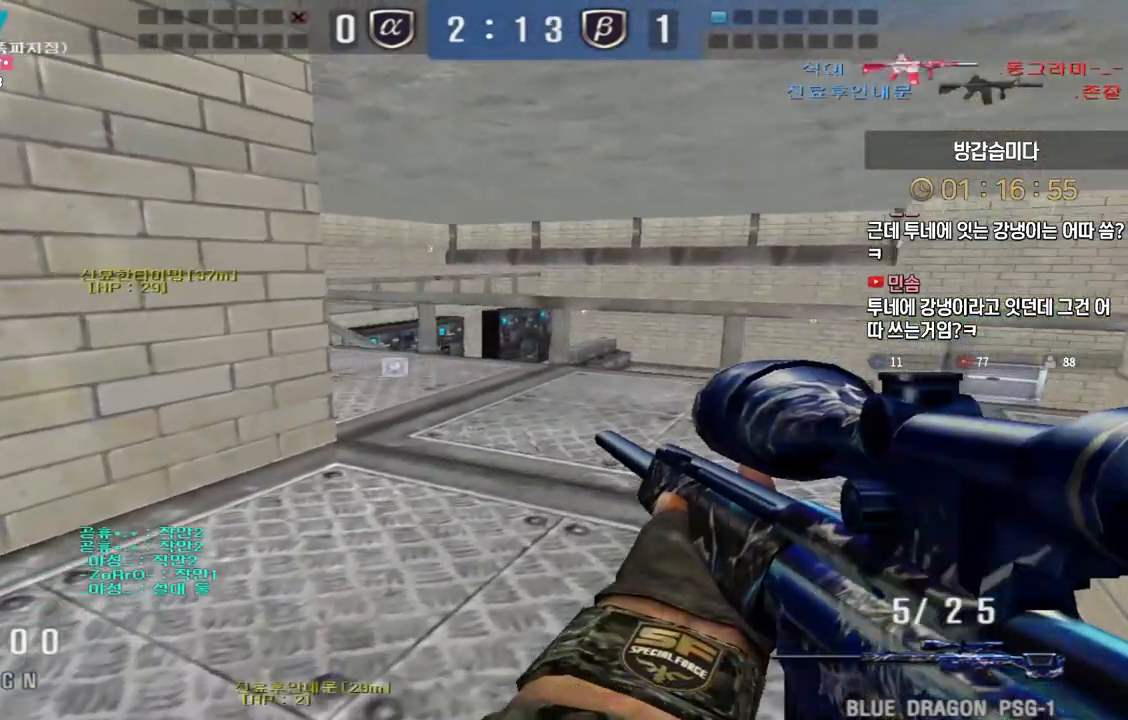
{"keys": ["shift"], "events": [[100, "shift", "down"], [133, "d", "up"], [133, "w", "up"]]}
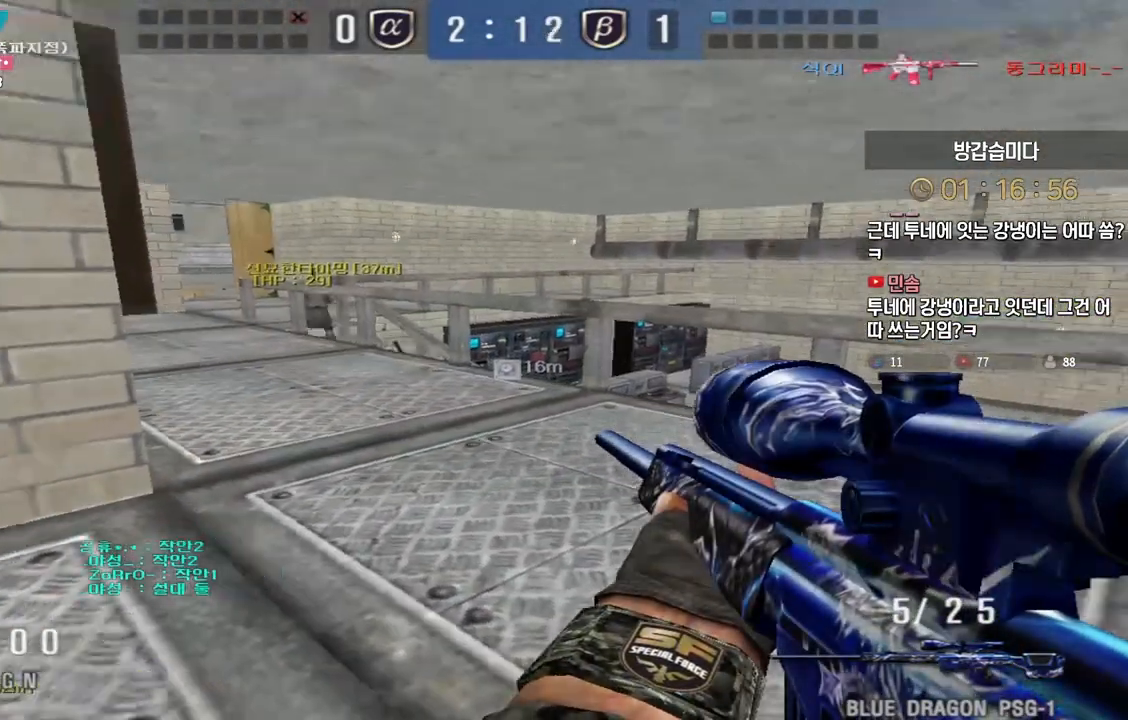
{"keys": ["shift"], "events": [[67, "d", "down"], [100, "d", "up"]]}
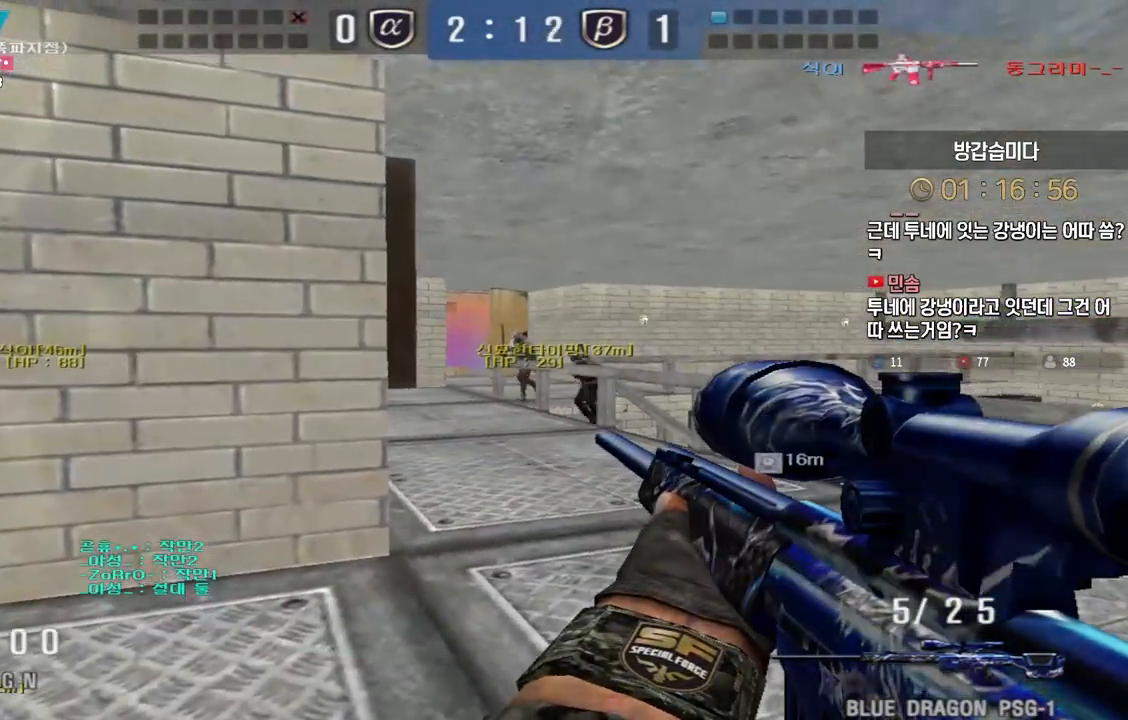
{"keys": ["a", "shift", "w"], "events": [[283, "a", "down"], [383, "w", "down"]]}
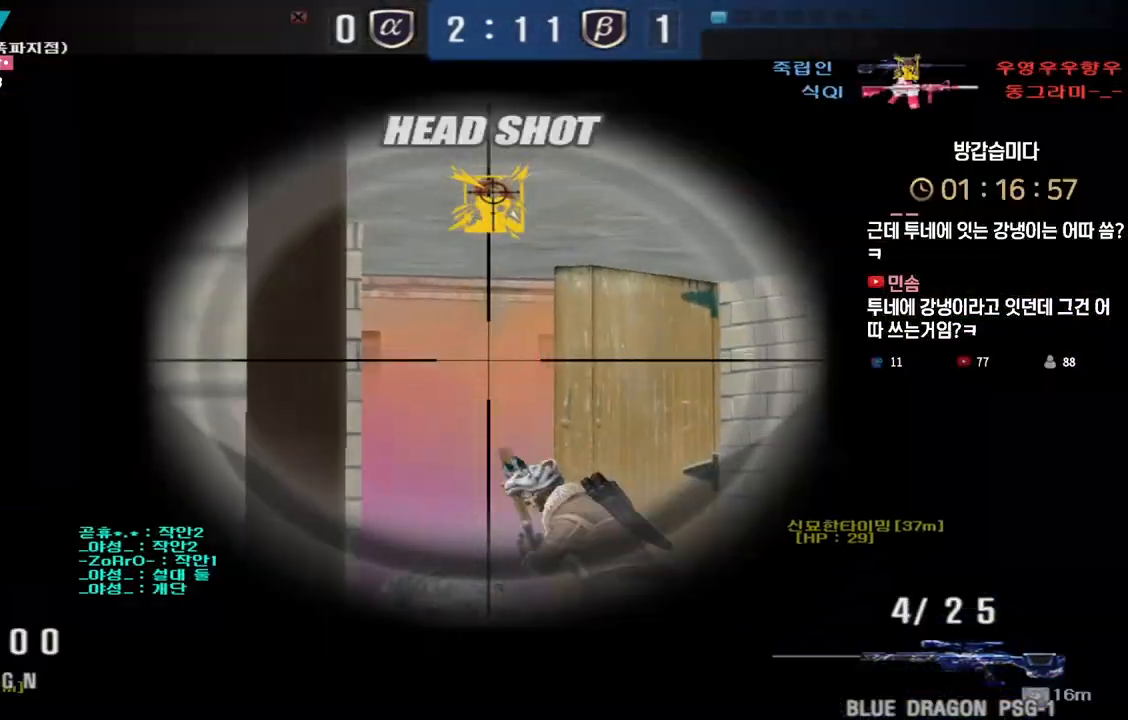
{"keys": ["shift"], "events": [[33, "a", "up"], [33, "d", "down"], [50, "shift", "up"], [250, "d", "up"], [250, "shift", "down"], [283, "w", "up"]]}
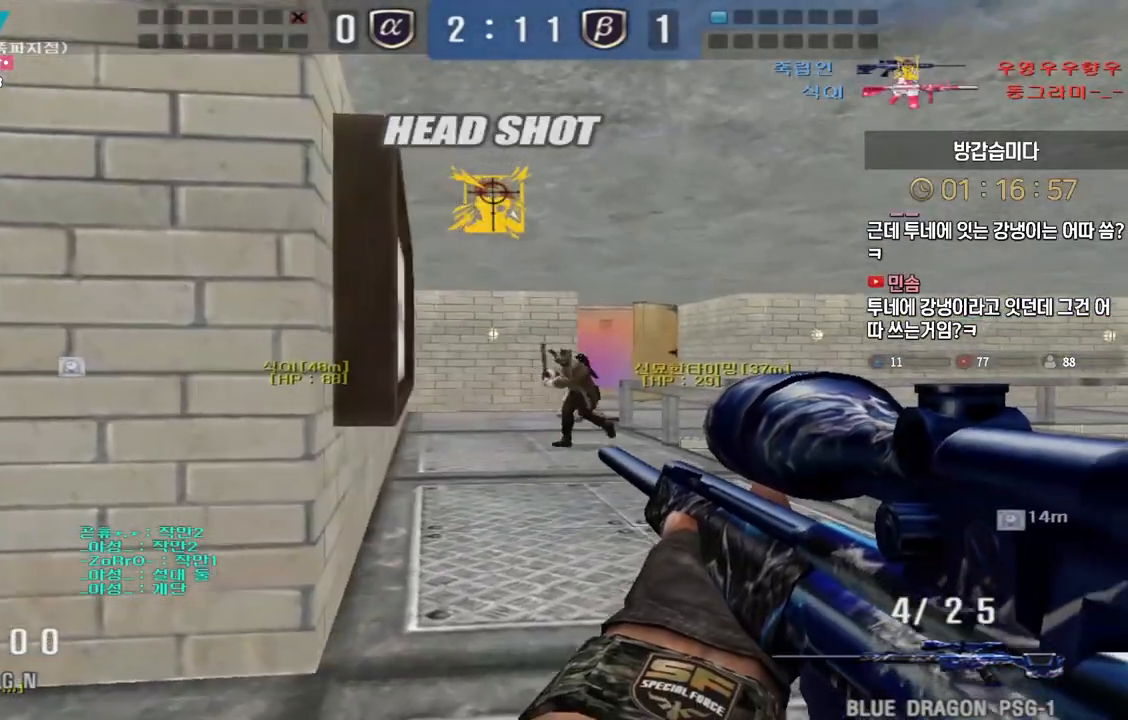
{"keys": ["a", "w"], "events": [[267, "a", "down"], [267, "shift", "up"], [283, "w", "down"]]}
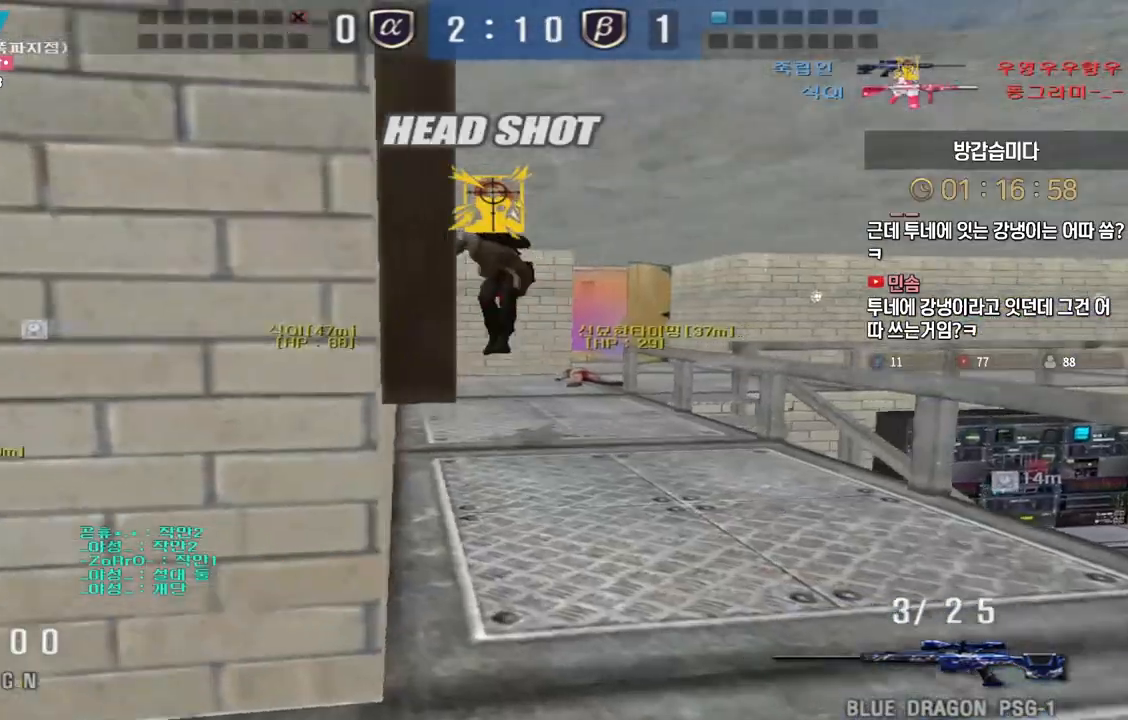
{"keys": [], "events": [[83, "shift", "down"], [83, "w", "up"], [100, "a", "up"], [200, "d", "down"], [217, "s", "down"], [217, "shift", "up"], [367, "space", "down"], [450, "s", "up"], [483, "d", "up"], [500, "space", "up"]]}
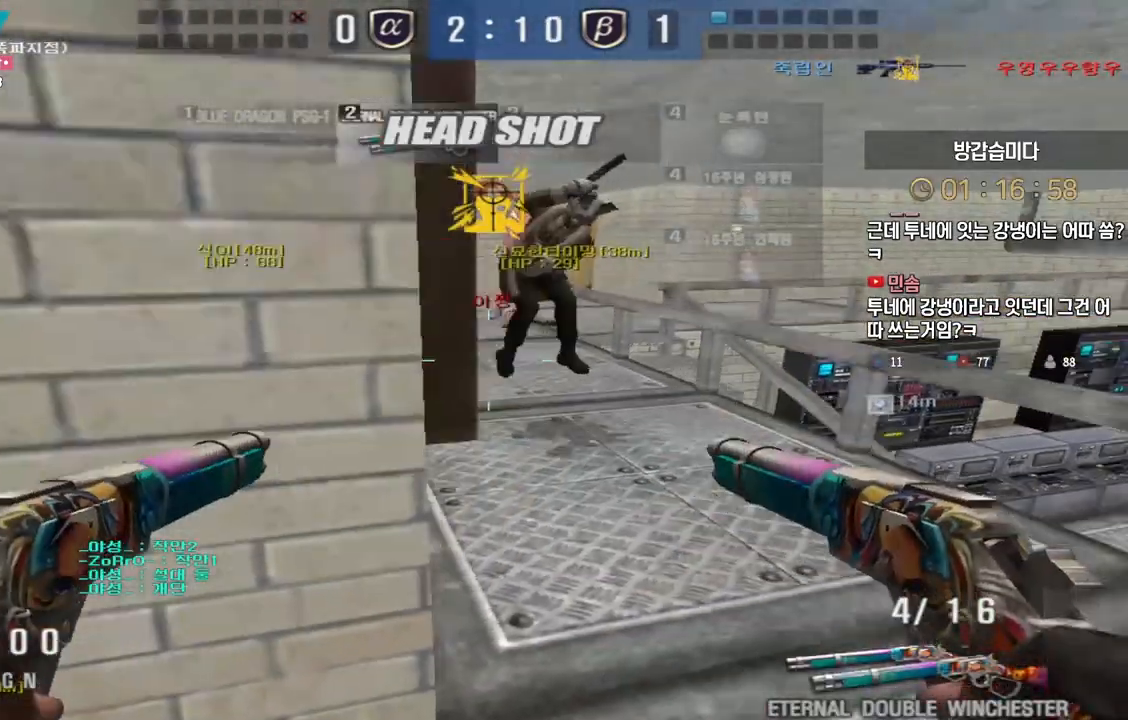
{"keys": ["a"], "events": [[67, "a", "down"], [83, "w", "down"], [433, "w", "up"]]}
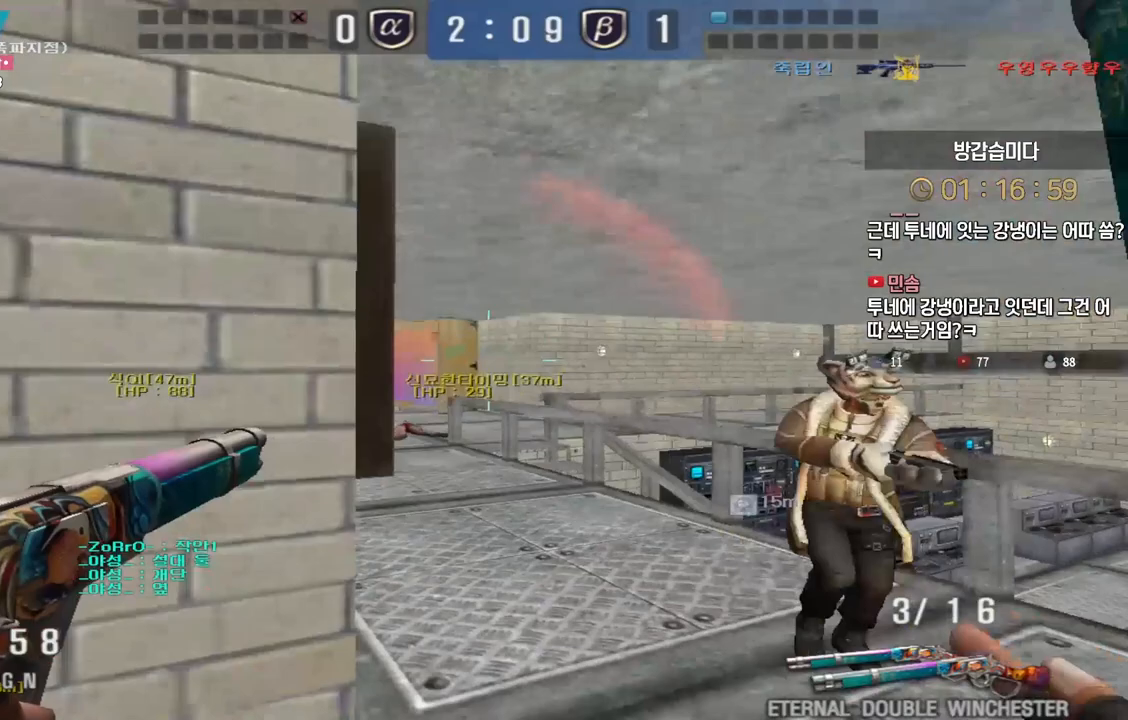
{"keys": ["d", "s"], "events": [[33, "d", "down"], [33, "s", "down"], [67, "a", "up"], [200, "space", "down"], [300, "space", "up"]]}
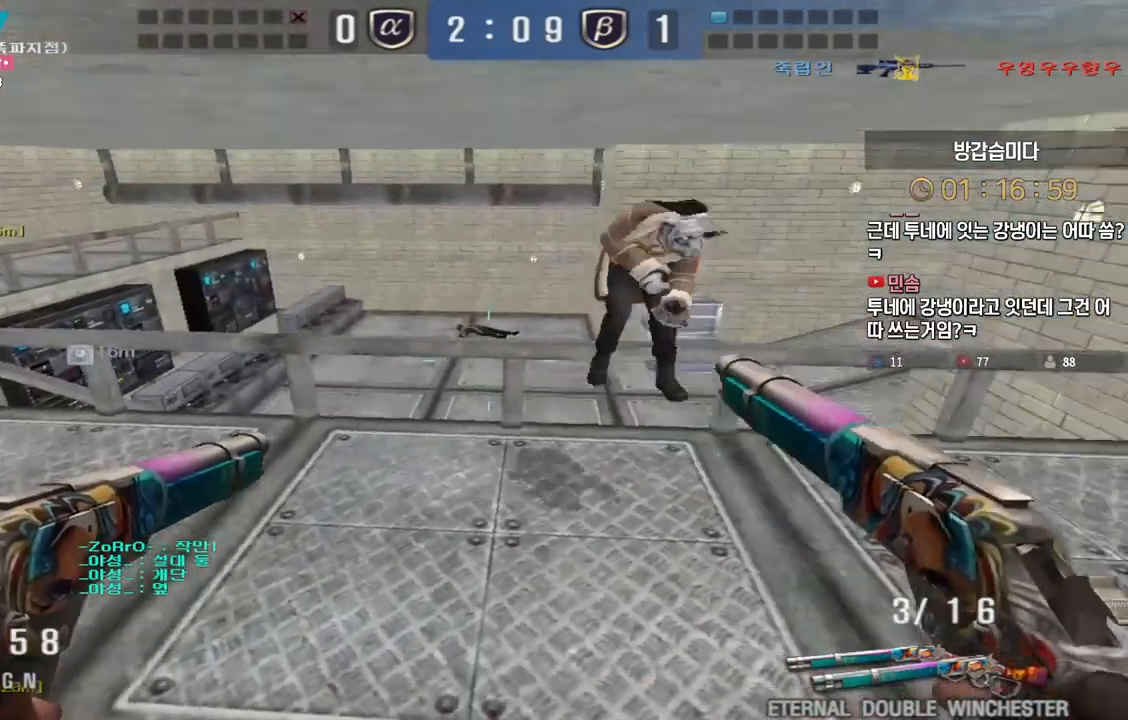
{"keys": ["ctrl"], "events": [[100, "a", "down"], [117, "d", "up"], [450, "s", "up"], [467, "a", "up"], [467, "ctrl", "down"]]}
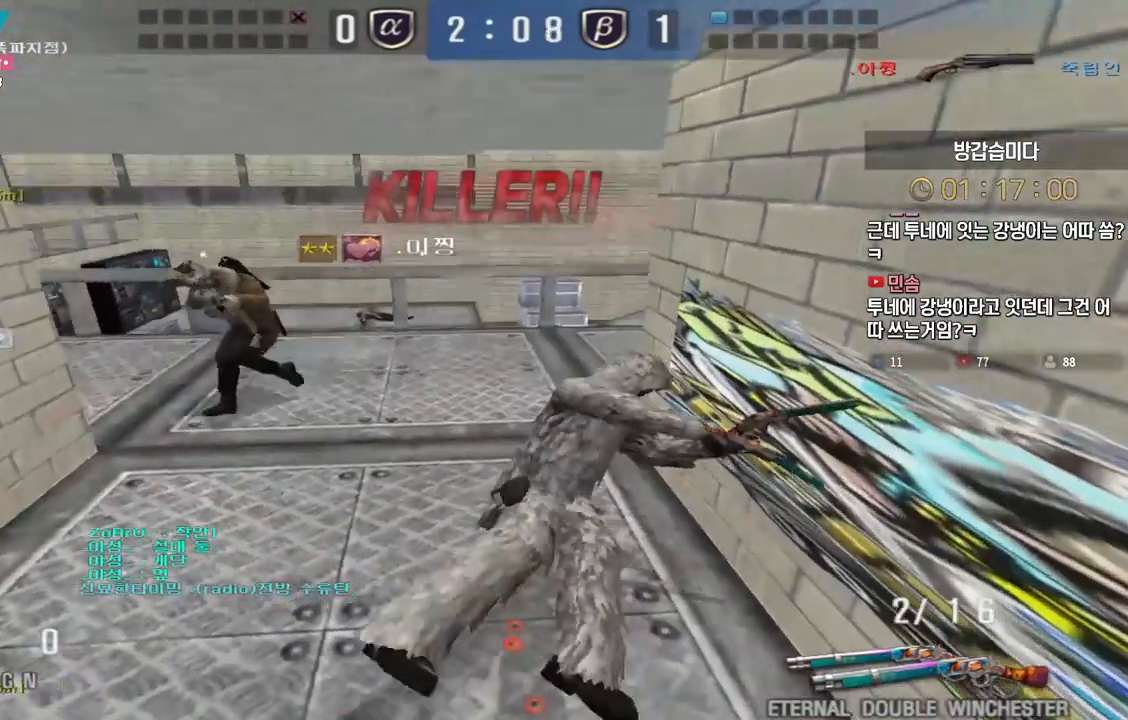
{"keys": ["tab"], "events": [[67, "ctrl", "up"], [167, "tab", "down"]]}
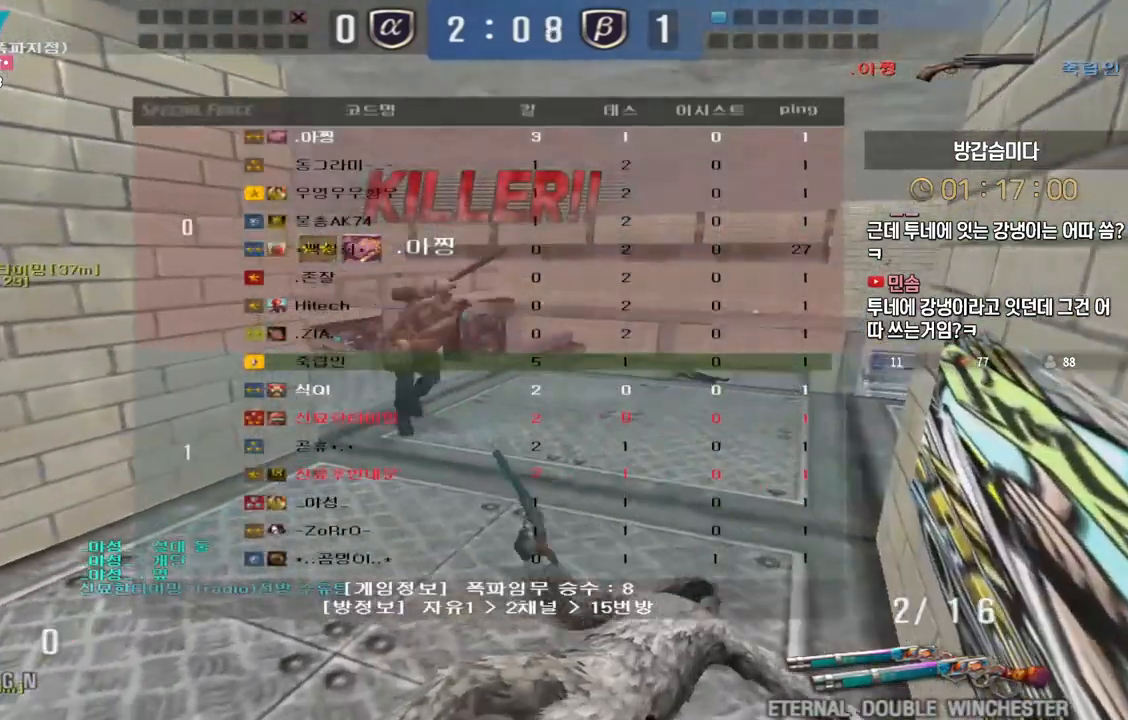
{"keys": ["f"], "events": [[150, "tab", "up"], [483, "f", "down"]]}
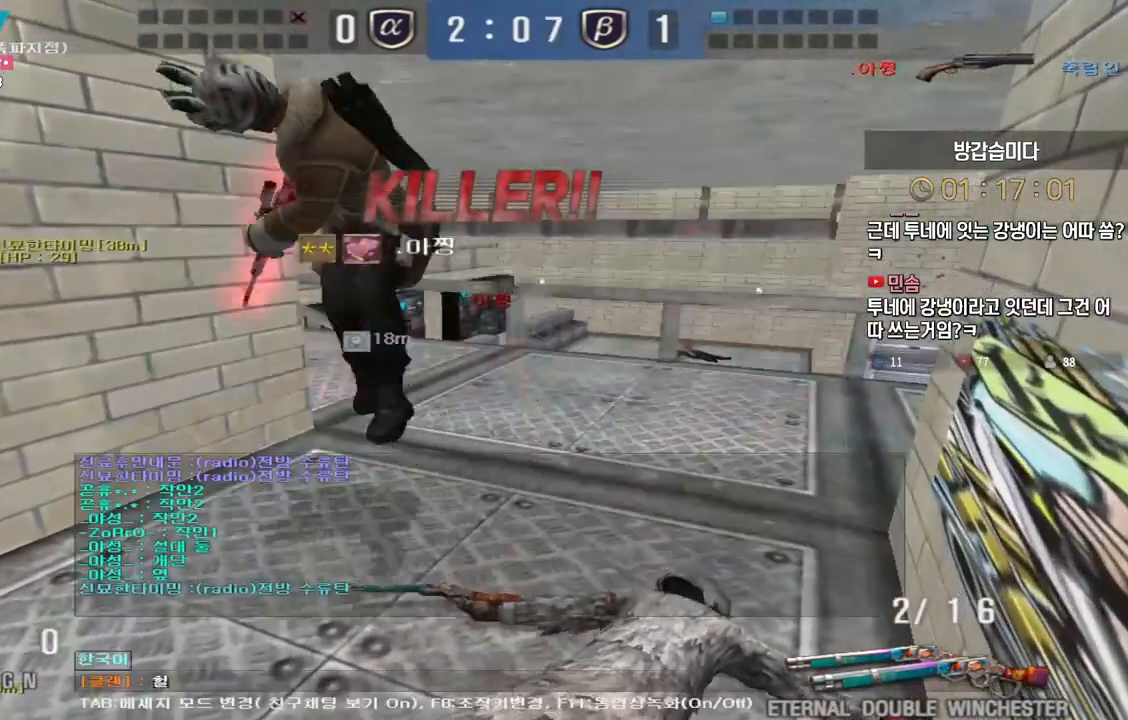
{"keys": [], "events": [[67, "f", "up"]]}